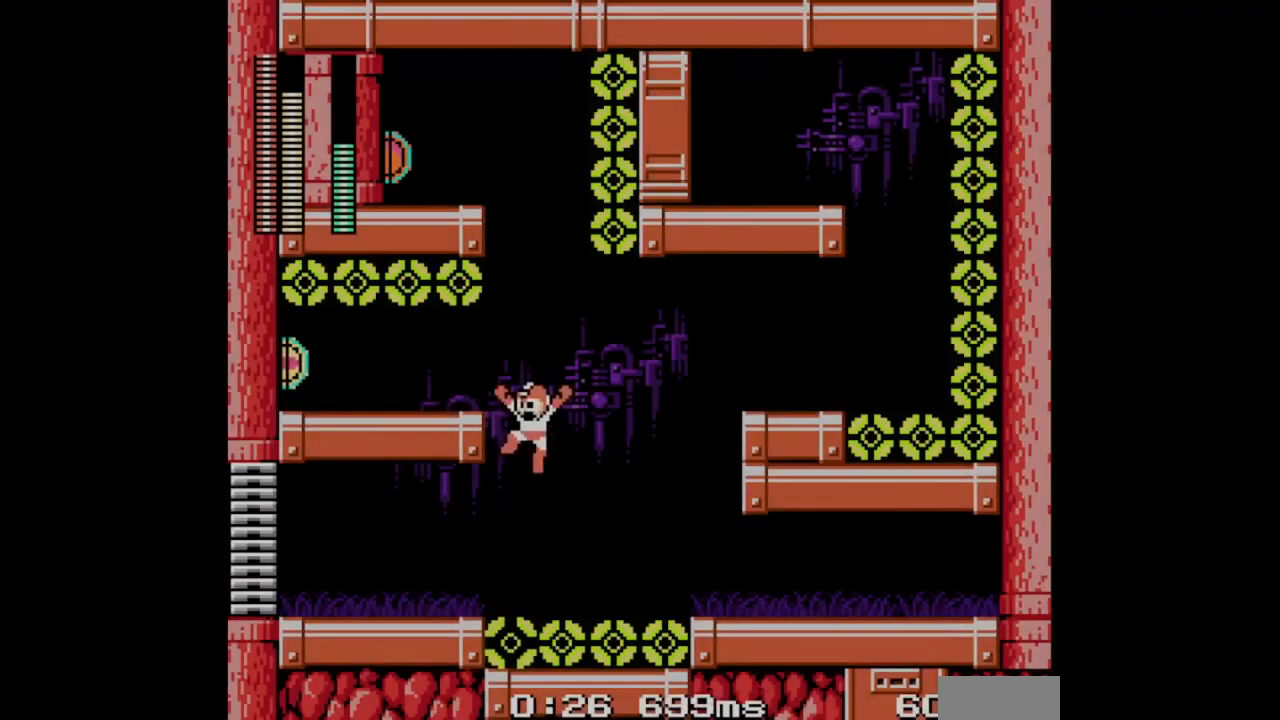
Gameplay with a controller (Nintendo layout); each line is a JSON object with the inputs held at the frame after it. "events" lists button and stick changes between this image and that frame as [ms after this image, input, new state], when the widget could be followed in between. Not read: L2 L3 R2 R3.
{"buttons": [], "events": [[133, "B", "down"], [200, "B", "up"], [367, "B", "down"], [433, "B", "up"]]}
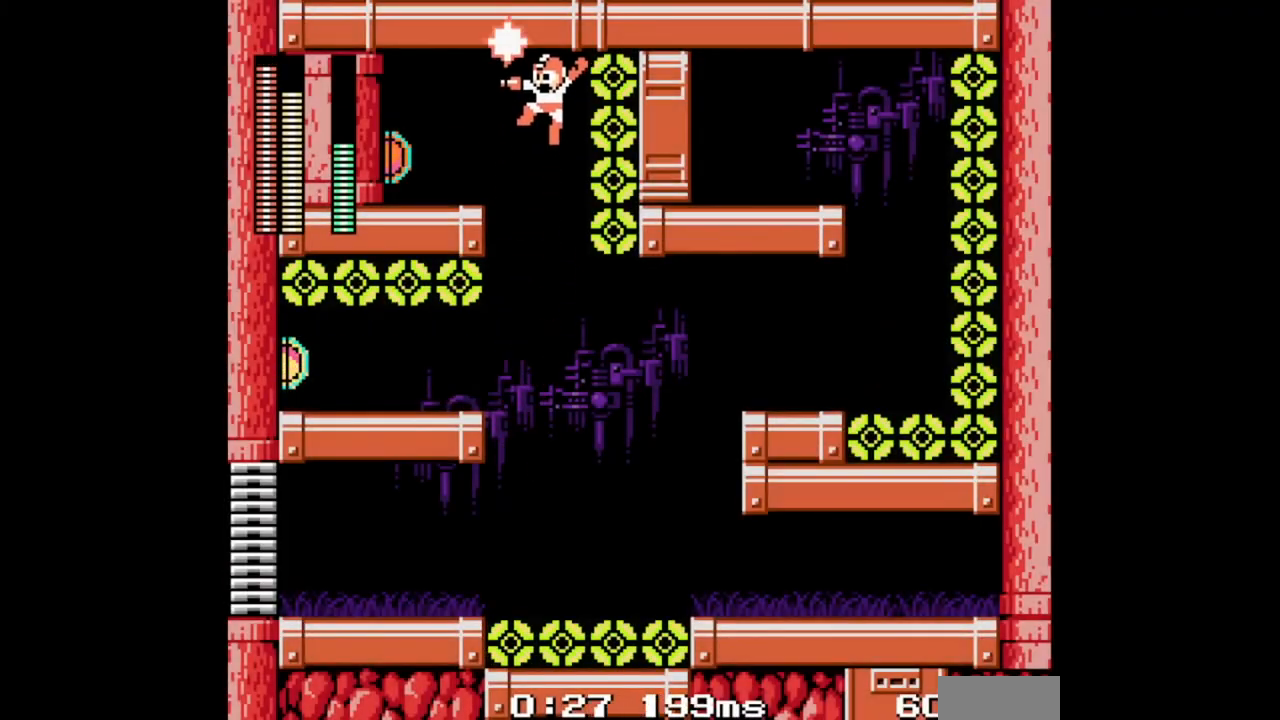
{"buttons": ["B"], "events": [[33, "B", "down"], [100, "B", "up"], [200, "B", "down"], [267, "B", "up"], [500, "B", "down"]]}
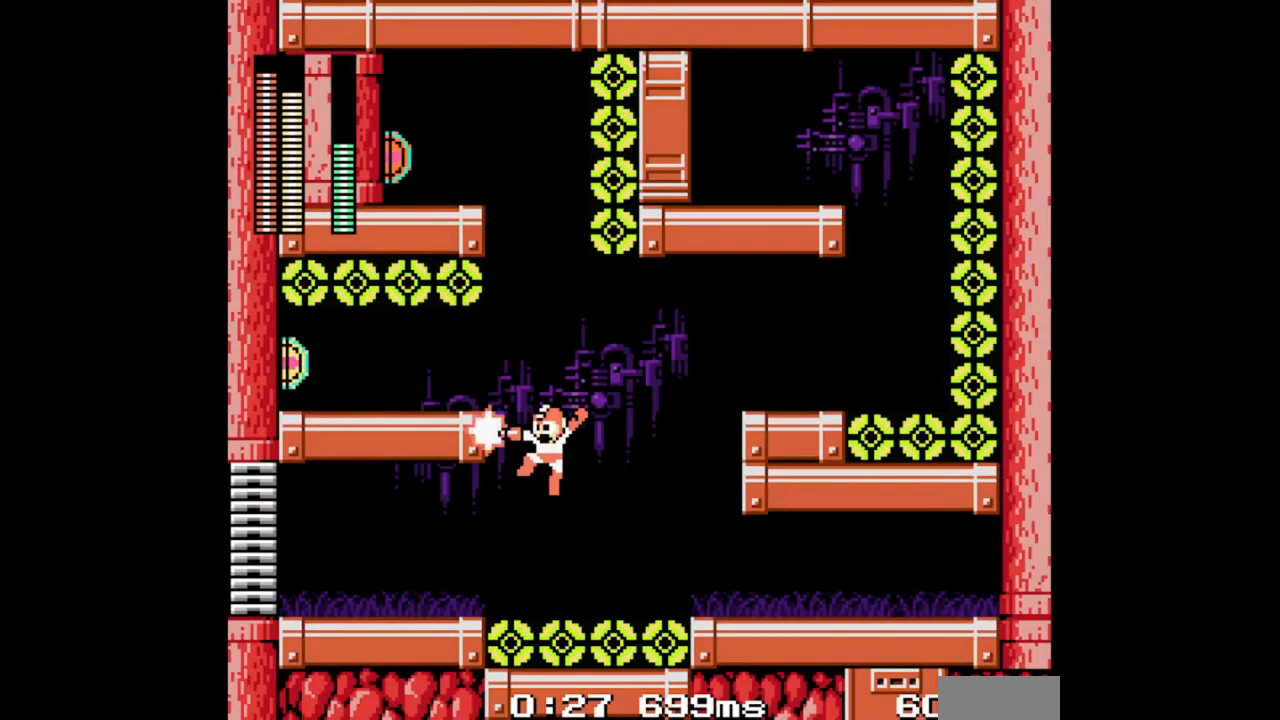
{"buttons": [], "events": [[100, "B", "up"], [367, "B", "down"], [467, "B", "up"]]}
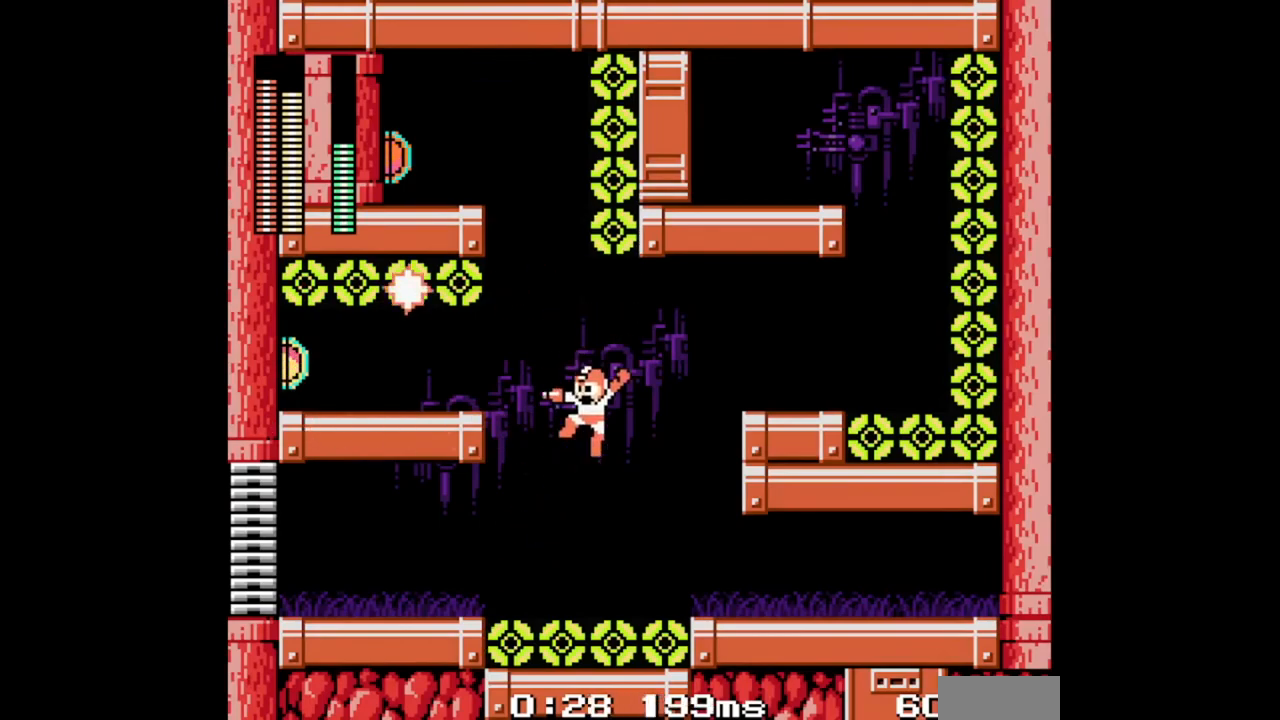
{"buttons": ["B"], "events": [[167, "B", "down"], [267, "B", "up"], [333, "B", "down"], [400, "B", "up"], [467, "B", "down"]]}
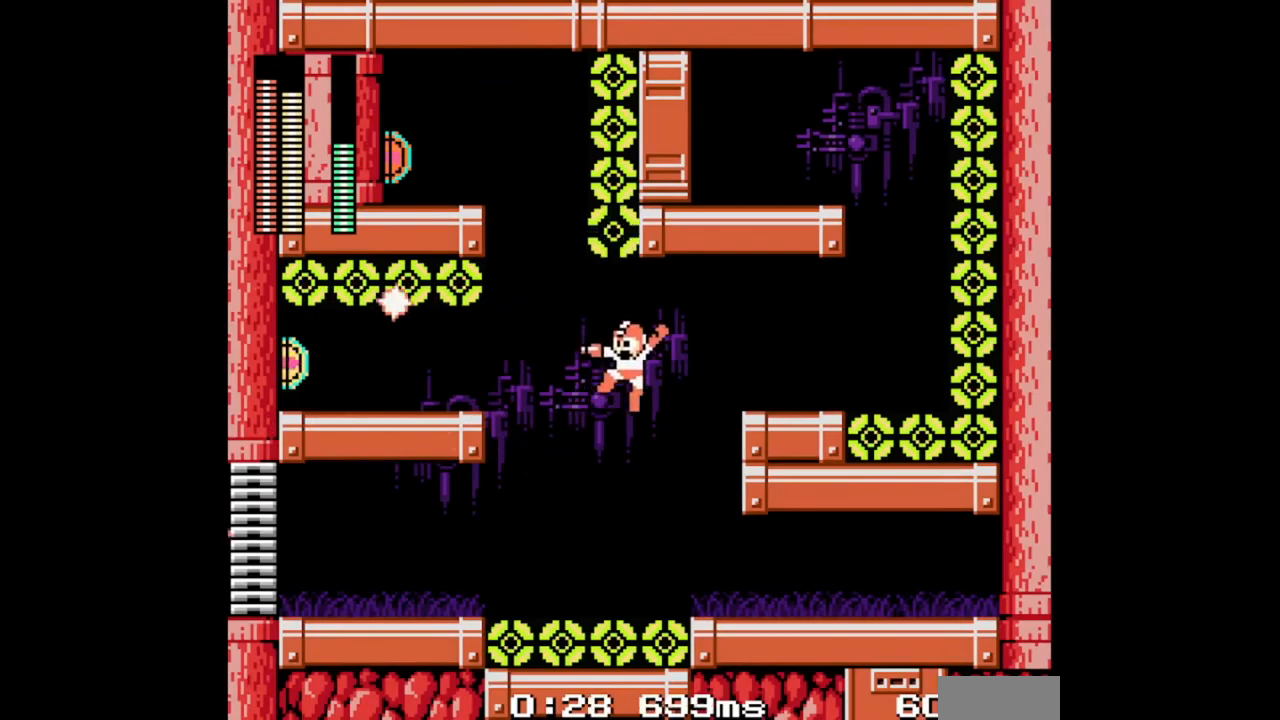
{"buttons": [], "events": [[67, "B", "up"], [133, "B", "down"], [200, "B", "up"]]}
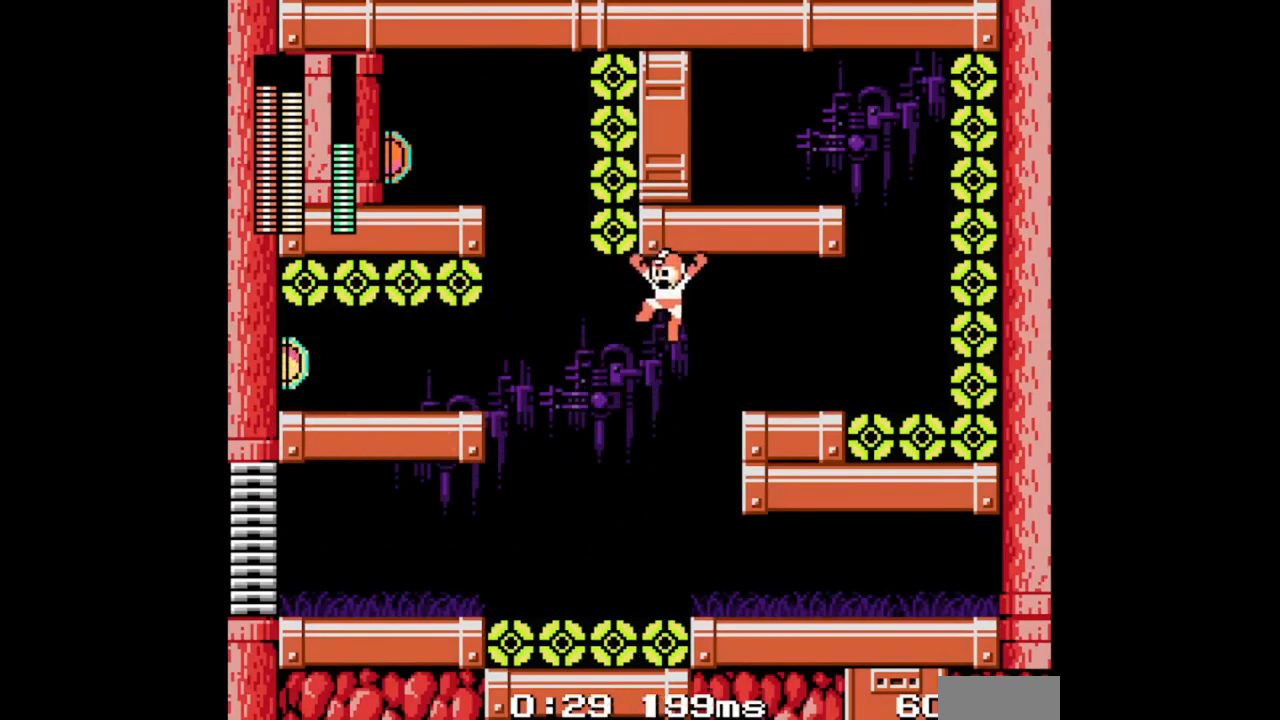
{"buttons": [], "events": [[100, "DPAD_RIGHT", "down"], [467, "DPAD_RIGHT", "up"]]}